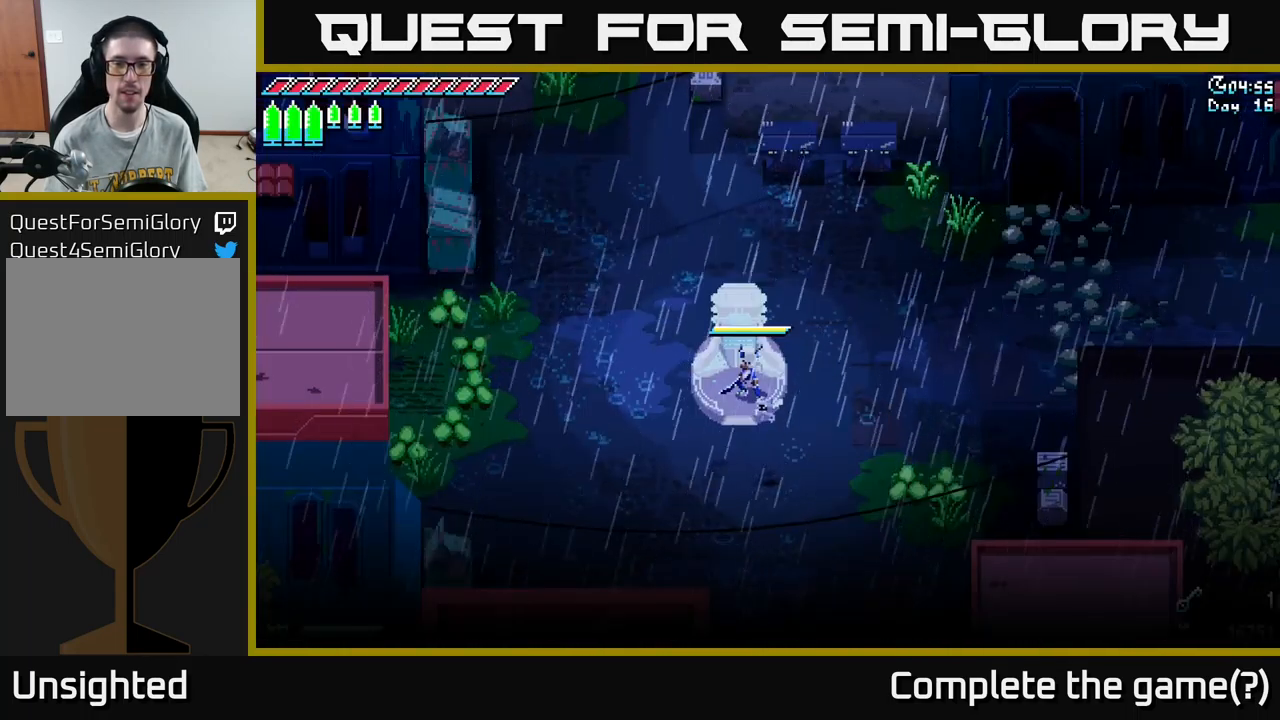
Gameplay with a controller (Xbox layout); each line is a JSON object with the inputs held at the frame after it. "events" lists button and stick changes between this image and that frame as [ms after this image, input, new state], when the widget could be followed in between.
{"buttons": [], "left_stick": "center", "right_stick": "center", "events": [[67, "A", "up"]]}
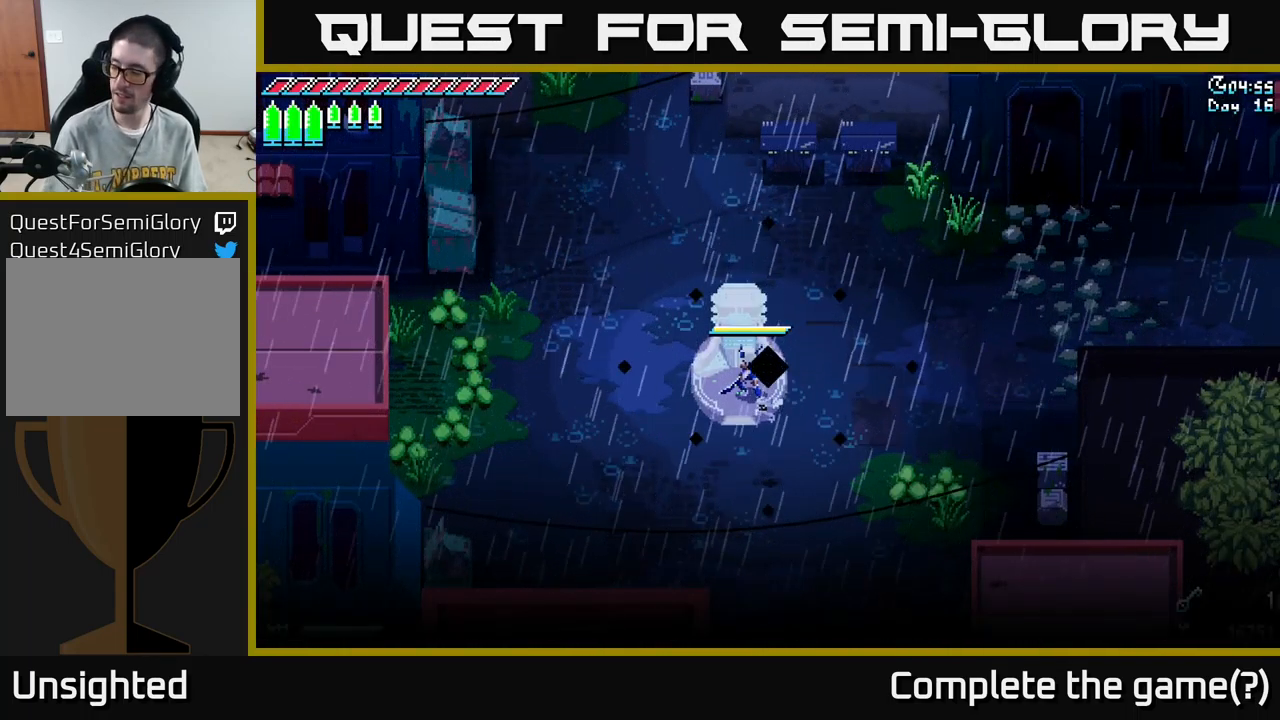
{"buttons": [], "left_stick": "center", "right_stick": "center", "events": []}
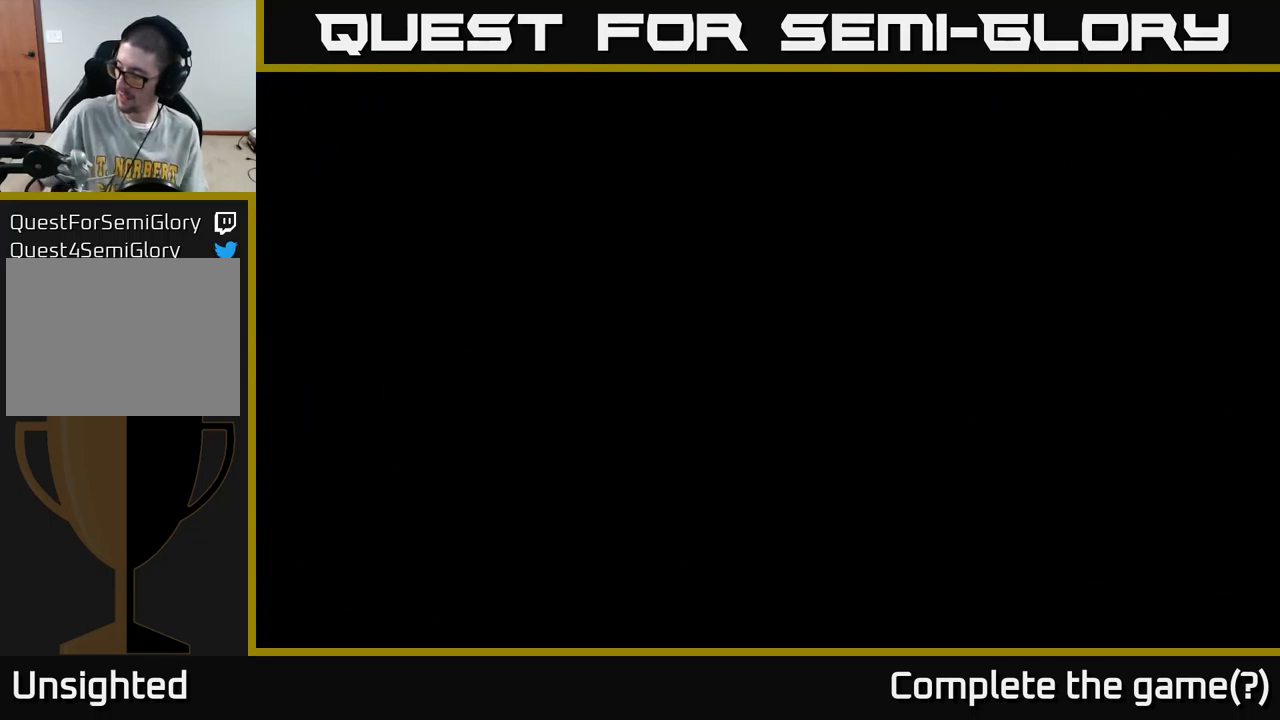
{"buttons": [], "left_stick": "center", "right_stick": "center", "events": []}
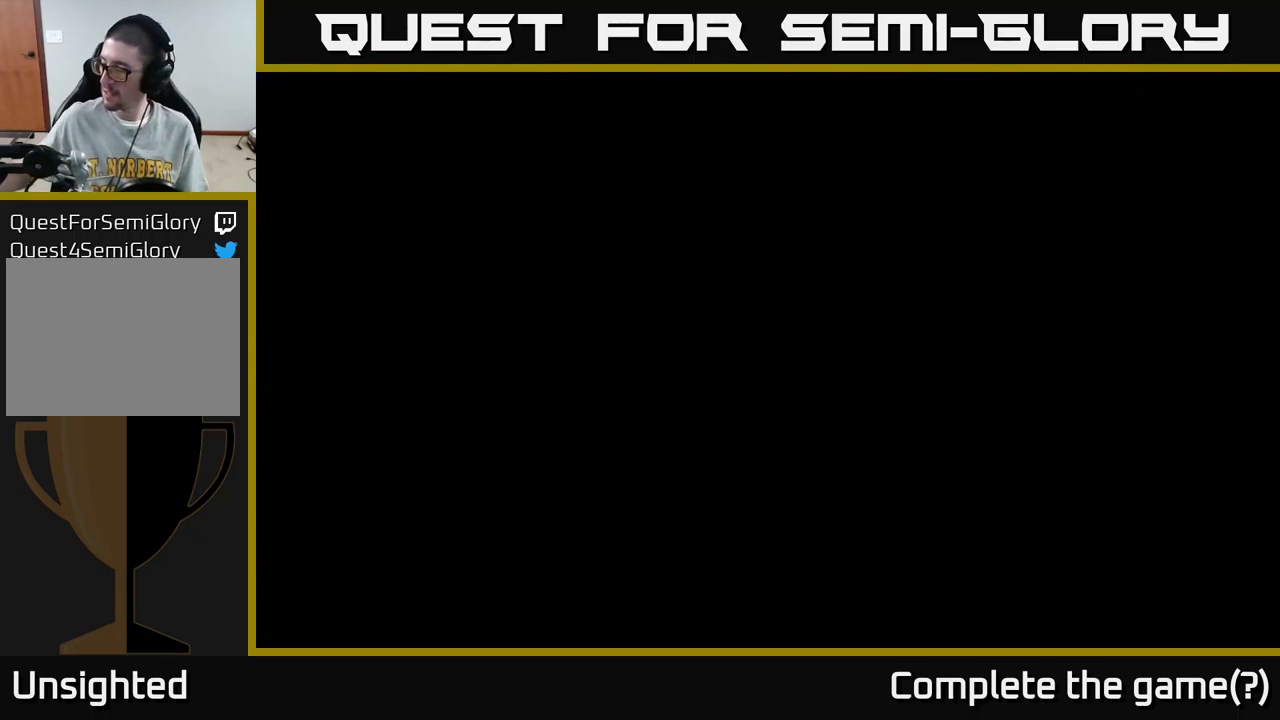
{"buttons": [], "left_stick": "center", "right_stick": "center", "events": []}
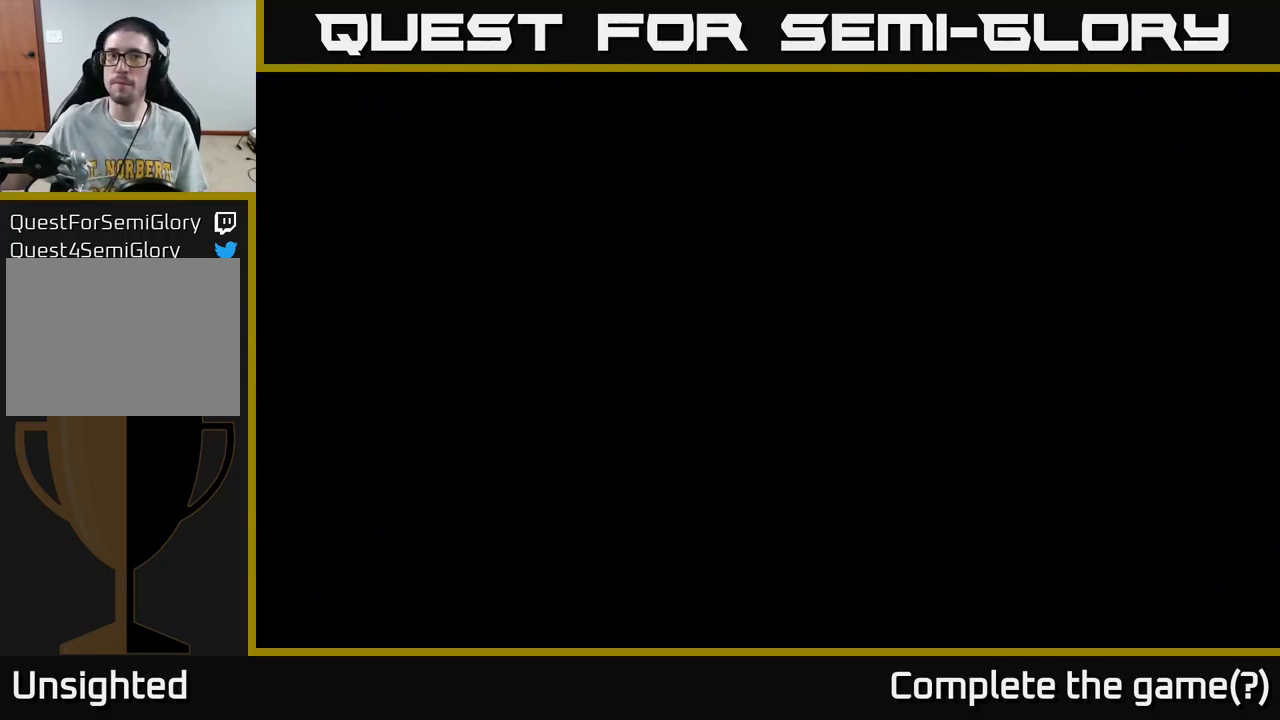
{"buttons": [], "left_stick": "center", "right_stick": "center", "events": []}
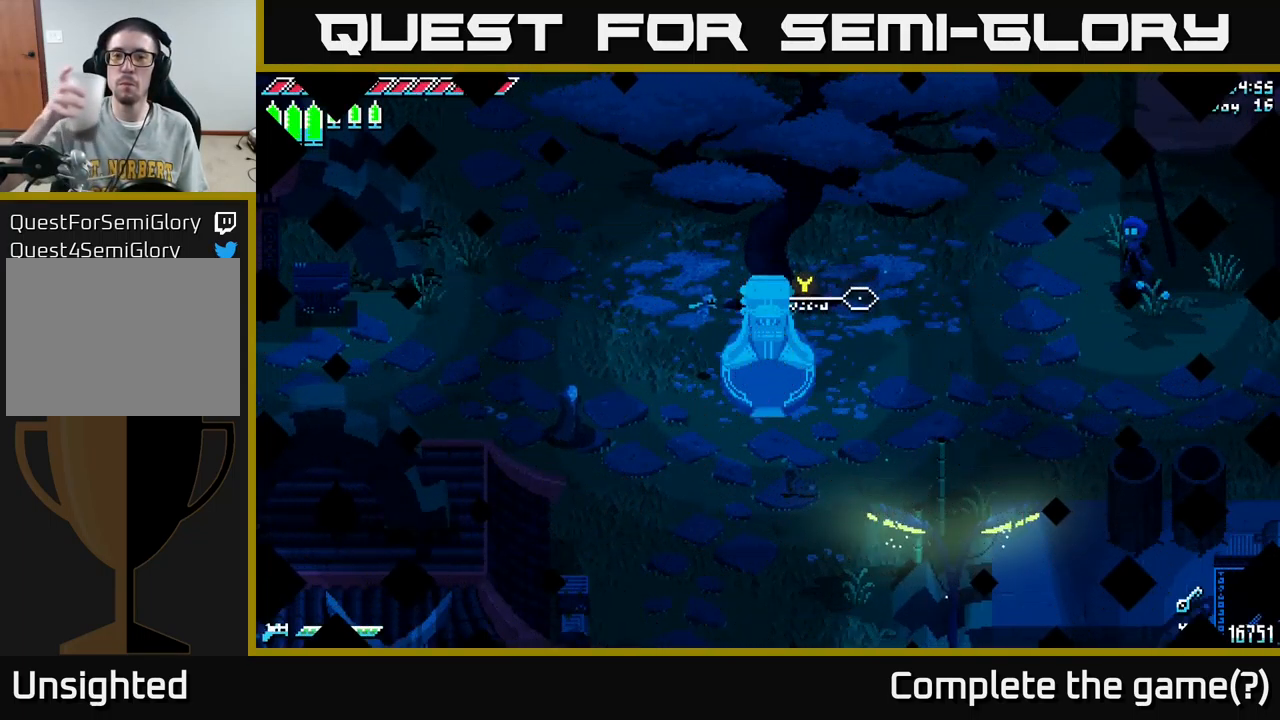
{"buttons": [], "left_stick": "center", "right_stick": "center", "events": []}
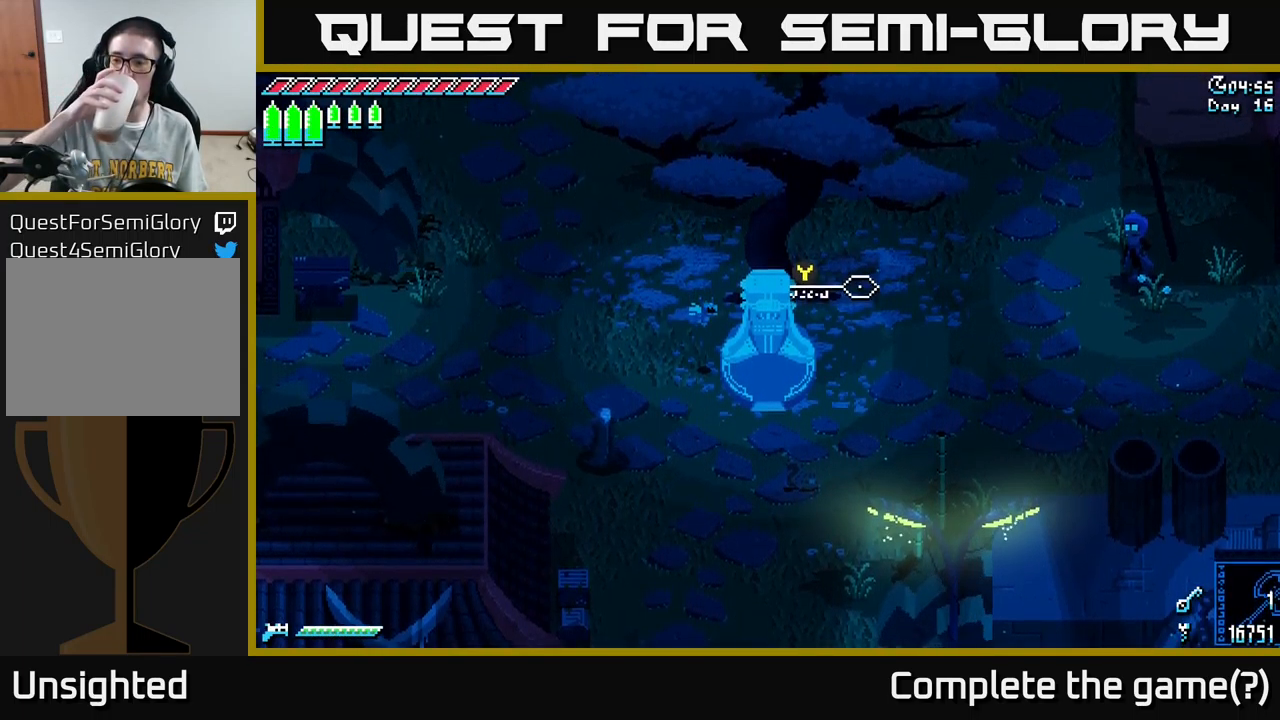
{"buttons": [], "left_stick": "center", "right_stick": "center", "events": []}
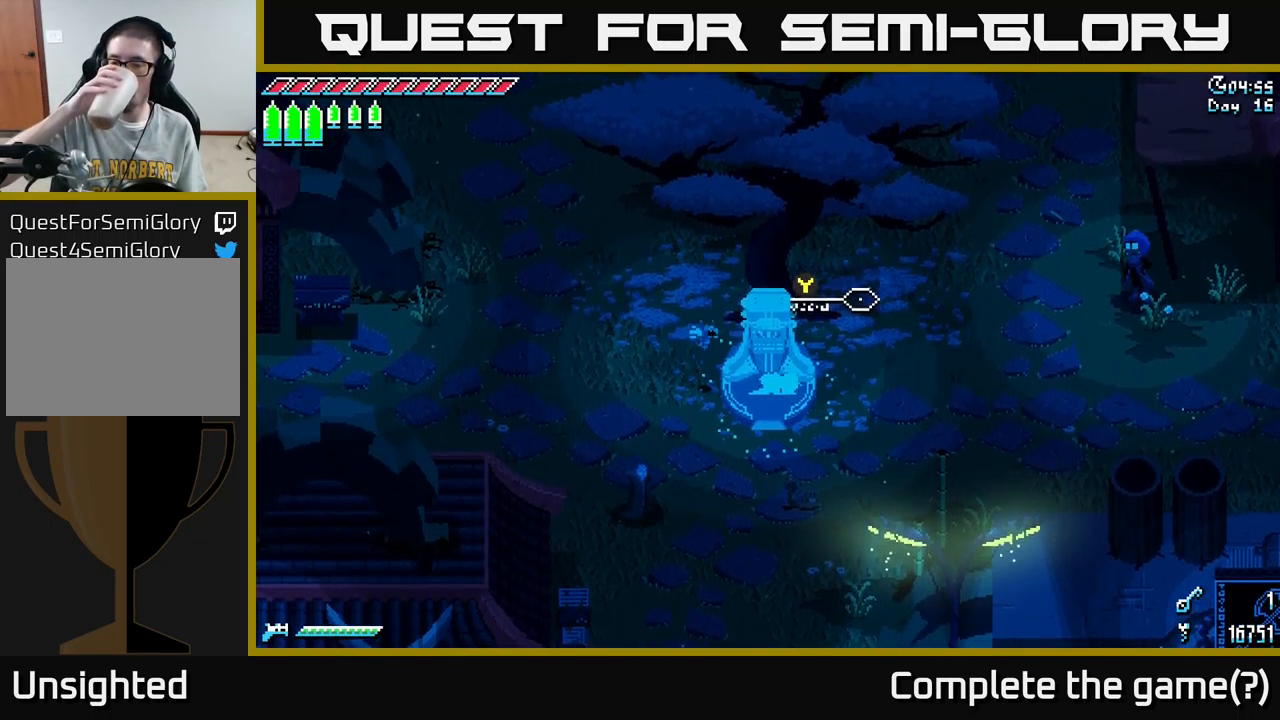
{"buttons": [], "left_stick": "down", "right_stick": "center", "events": [[384, "left_stick", "down"]]}
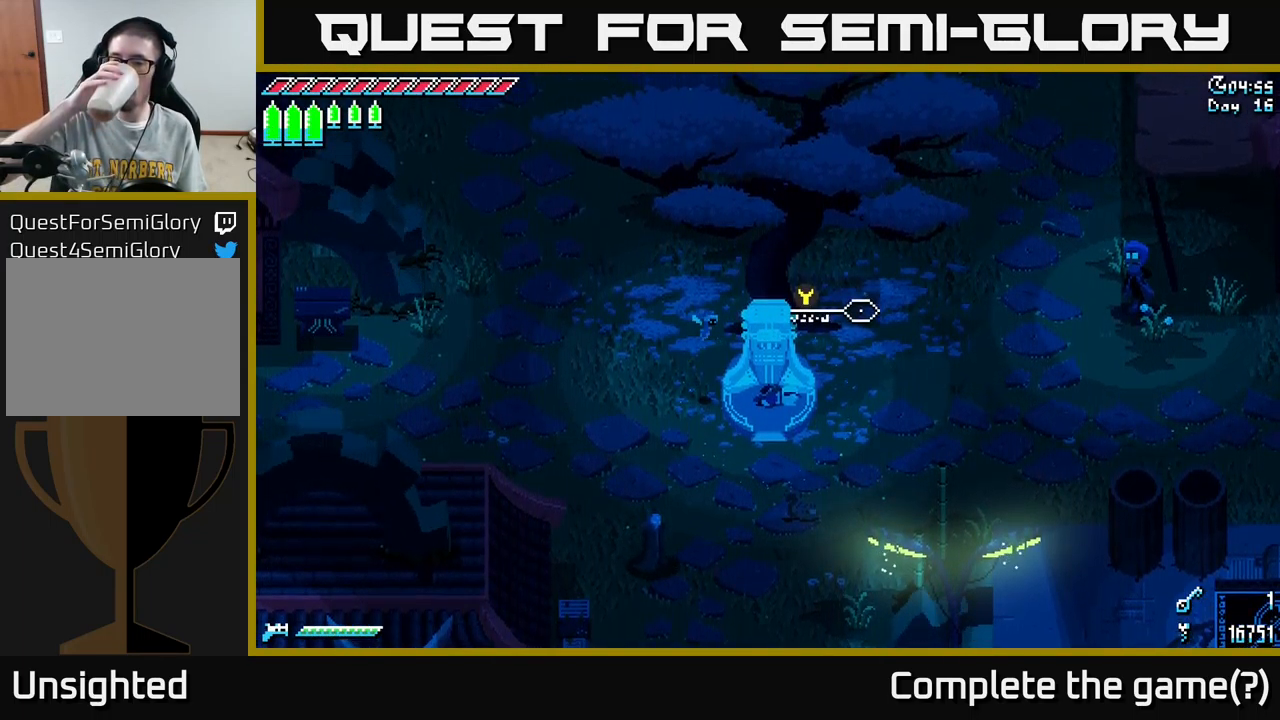
{"buttons": [], "left_stick": "down", "right_stick": "center", "events": []}
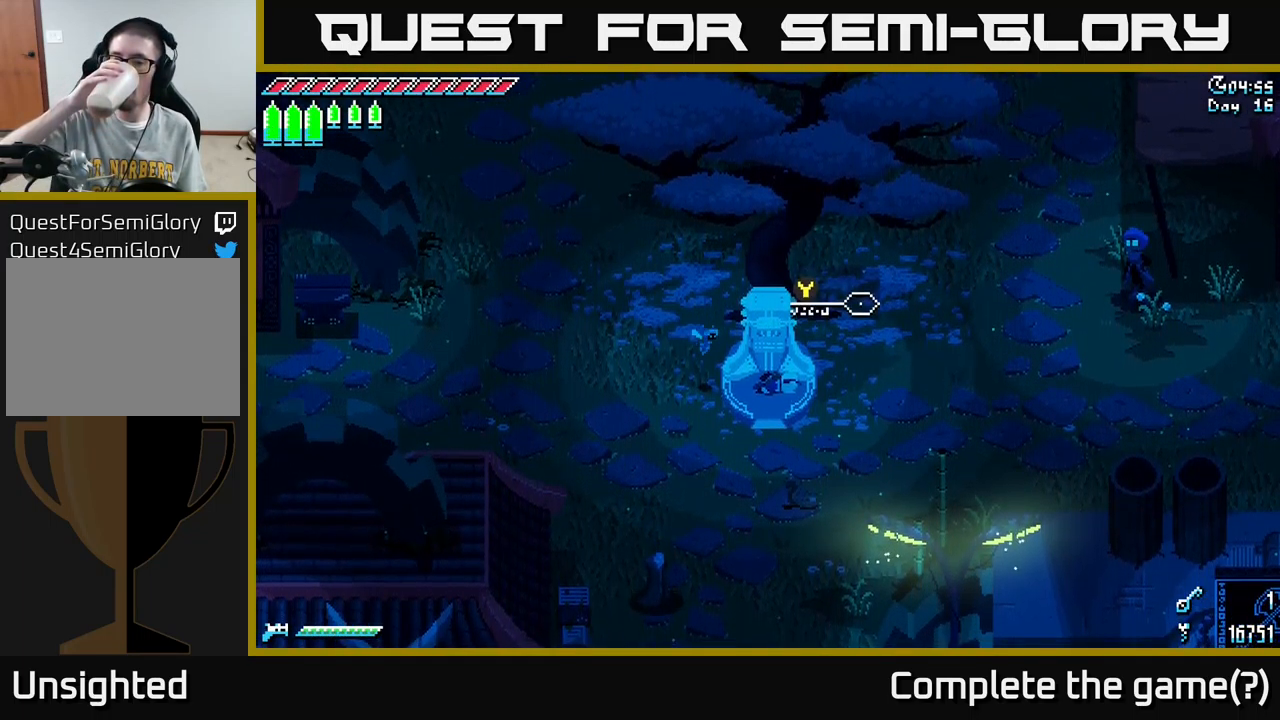
{"buttons": [], "left_stick": "center", "right_stick": "center", "events": [[150, "left_stick", "center"]]}
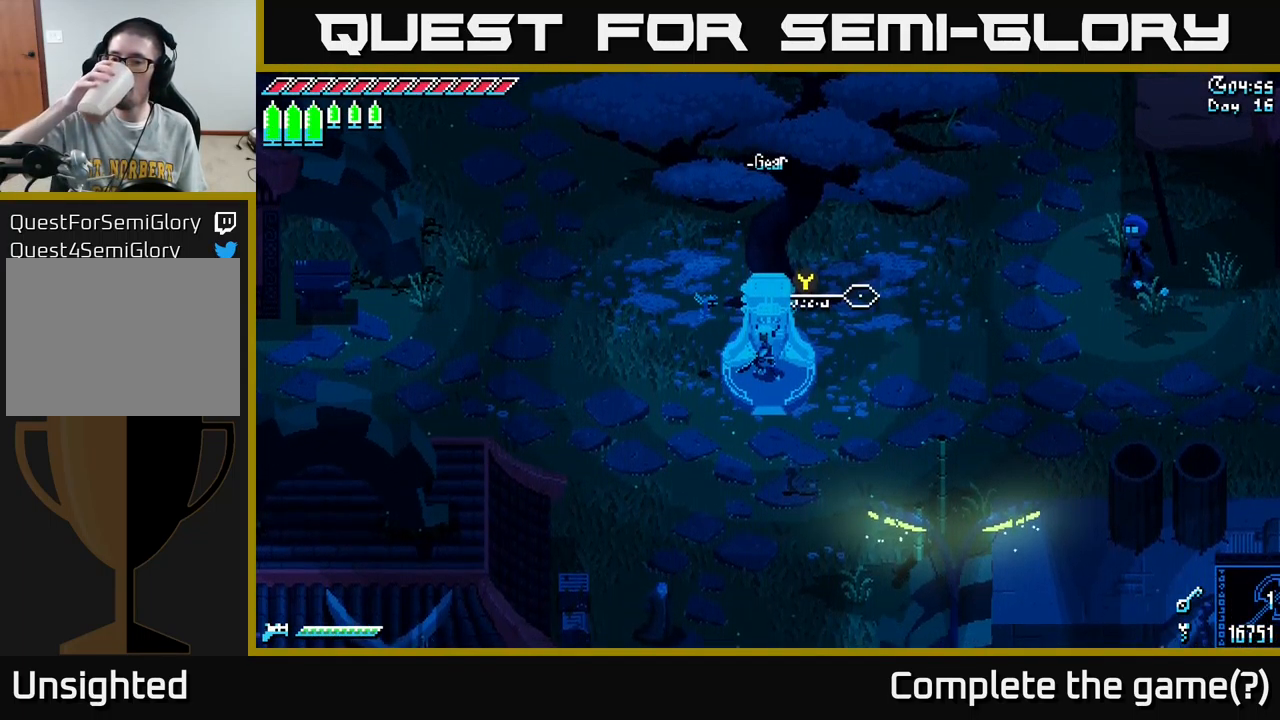
{"buttons": [], "left_stick": "down", "right_stick": "center", "events": [[250, "left_stick", "down"]]}
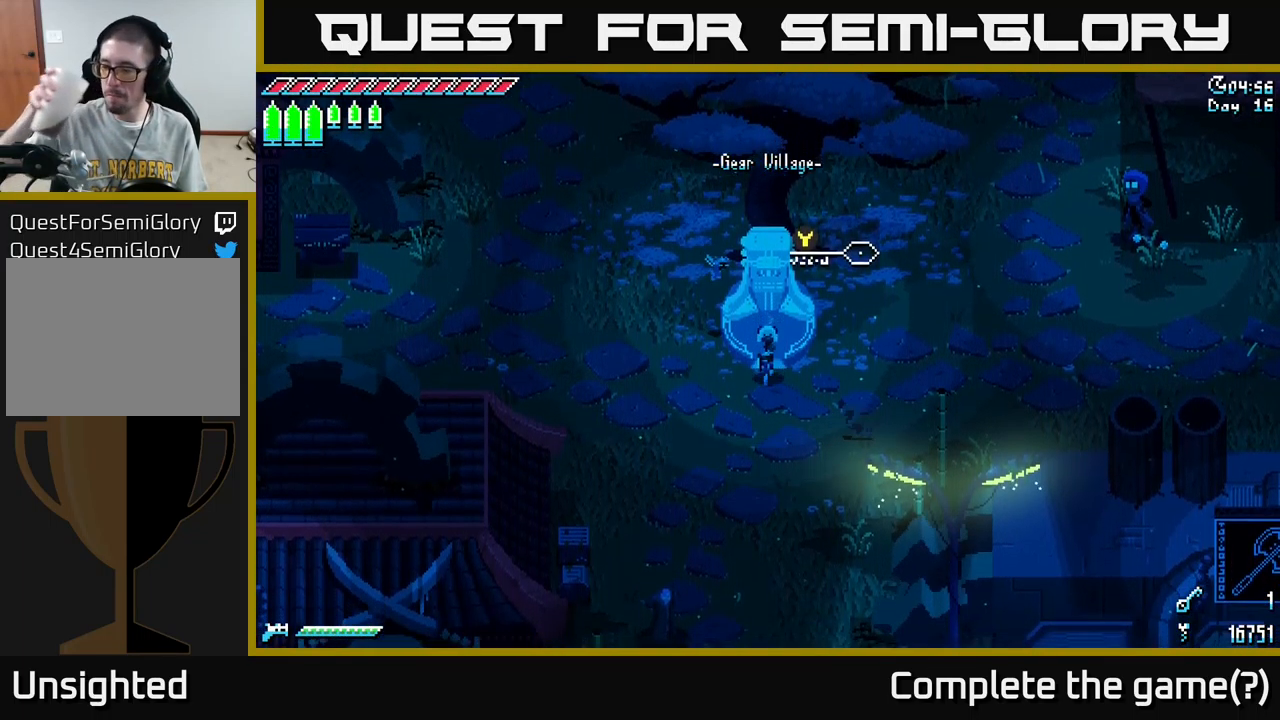
{"buttons": [], "left_stick": "center", "right_stick": "center", "events": [[334, "left_stick", "center"]]}
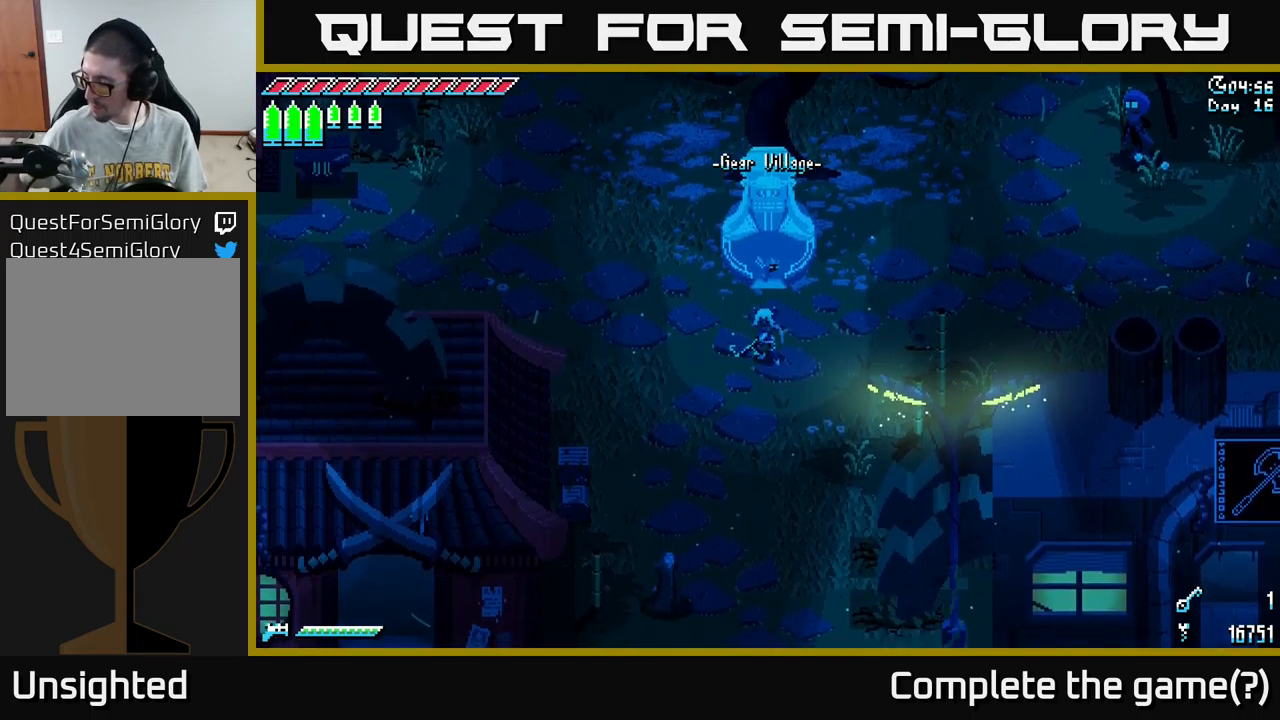
{"buttons": [], "left_stick": "center", "right_stick": "center", "events": []}
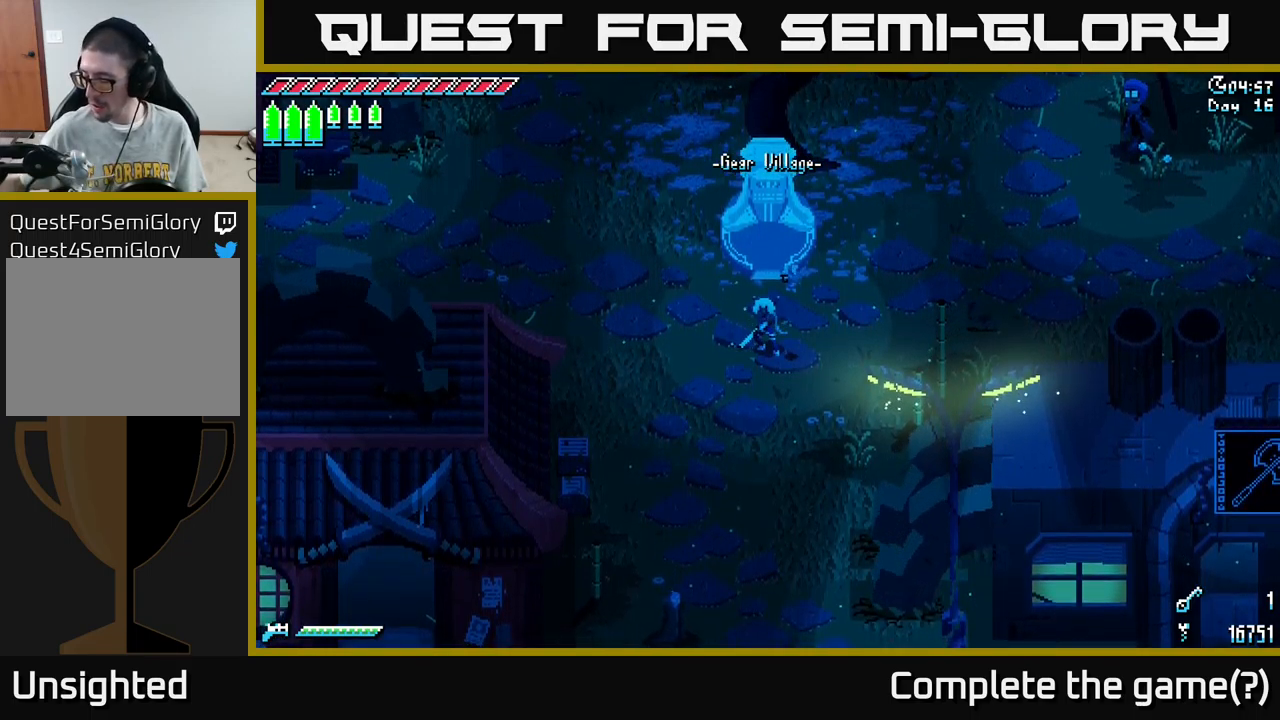
{"buttons": [], "left_stick": "center", "right_stick": "center", "events": []}
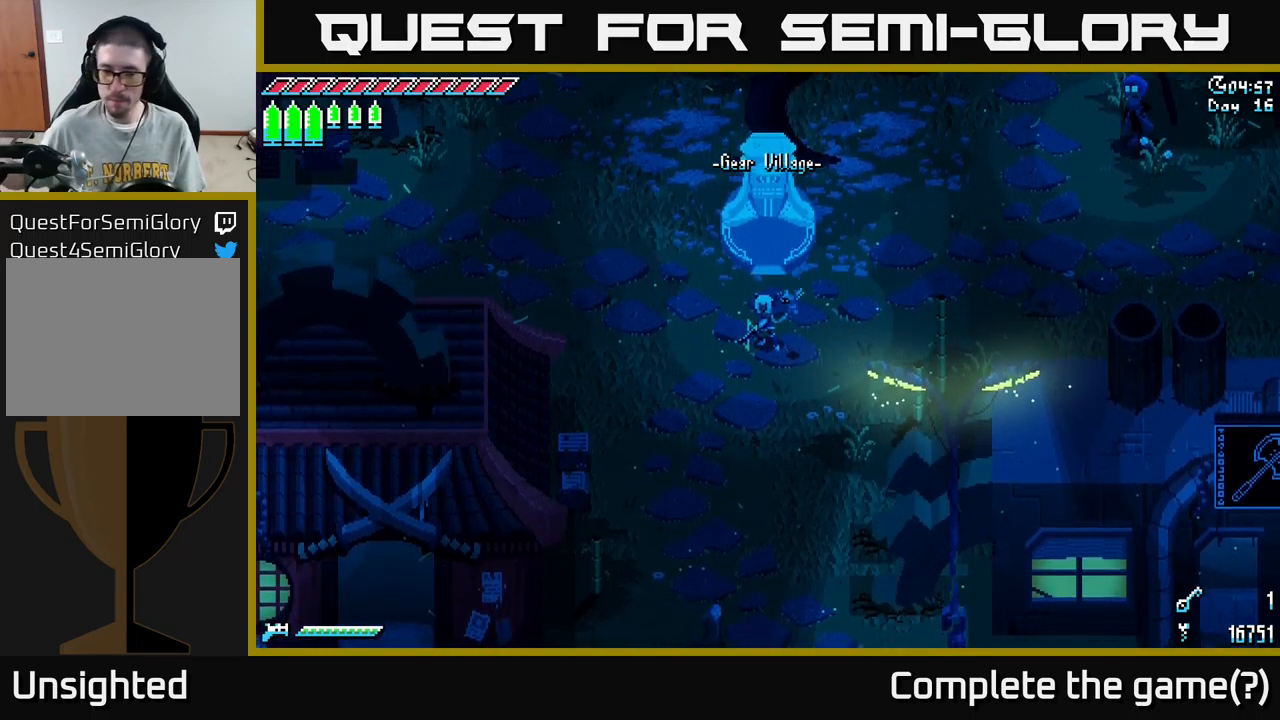
{"buttons": [], "left_stick": "down-left", "right_stick": "center", "events": [[50, "left_stick", "down"], [416, "left_stick", "down-left"]]}
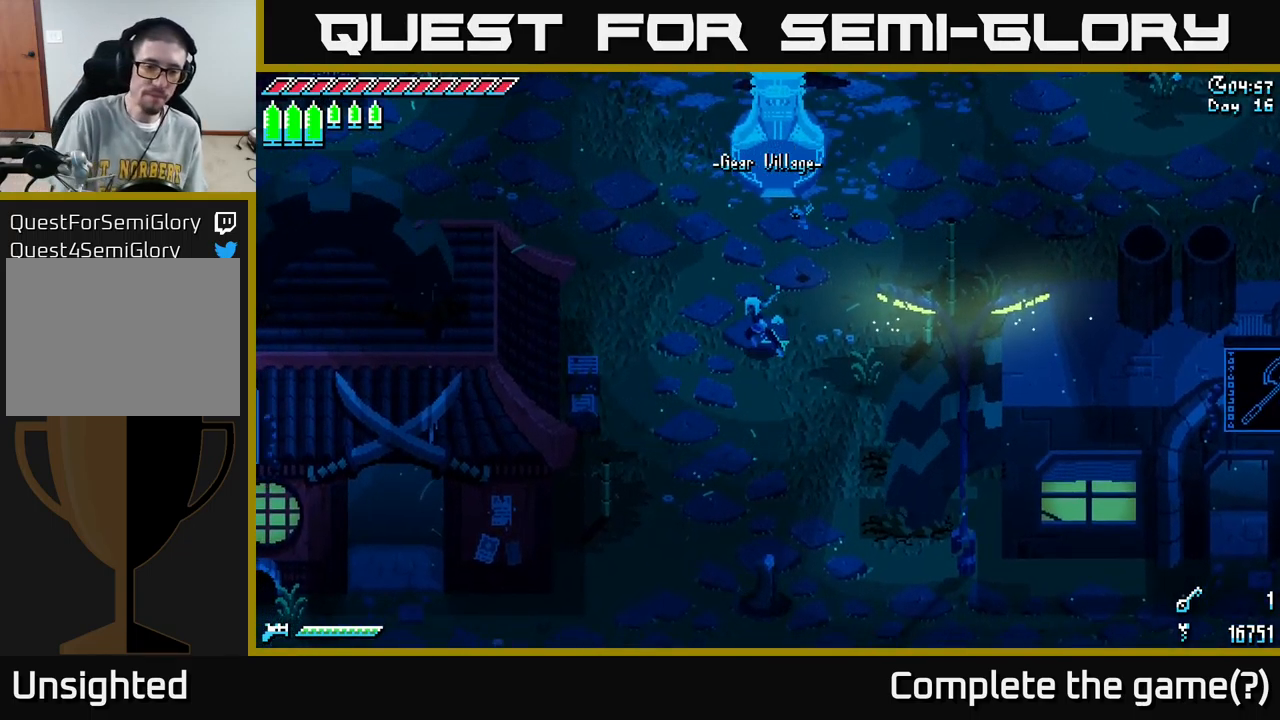
{"buttons": ["X"], "left_stick": "center", "right_stick": "center", "events": [[50, "left_stick", "center"], [183, "X", "down"], [250, "left_stick", "up-left"], [333, "left_stick", "left"], [483, "left_stick", "center"]]}
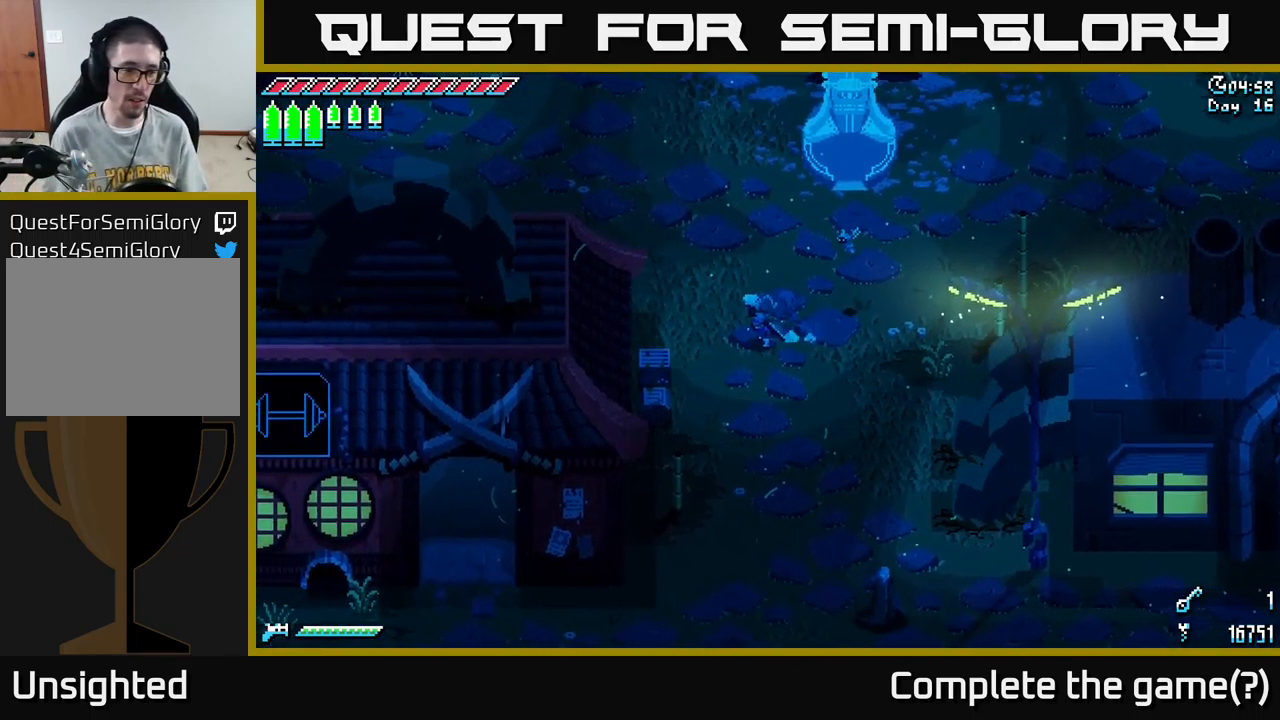
{"buttons": ["X"], "left_stick": "up", "right_stick": "center", "events": [[100, "X", "up"], [450, "X", "down"], [466, "left_stick", "up"]]}
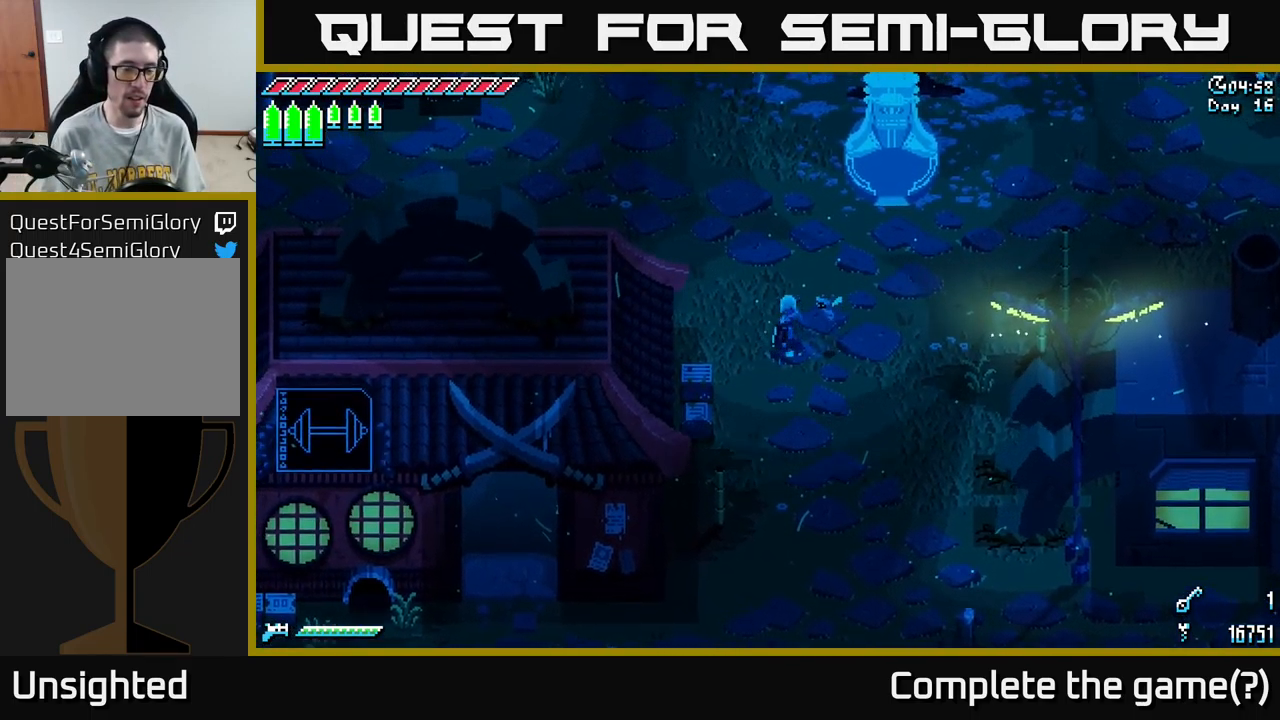
{"buttons": ["X"], "left_stick": "up-left", "right_stick": "center", "events": [[66, "left_stick", "up-left"]]}
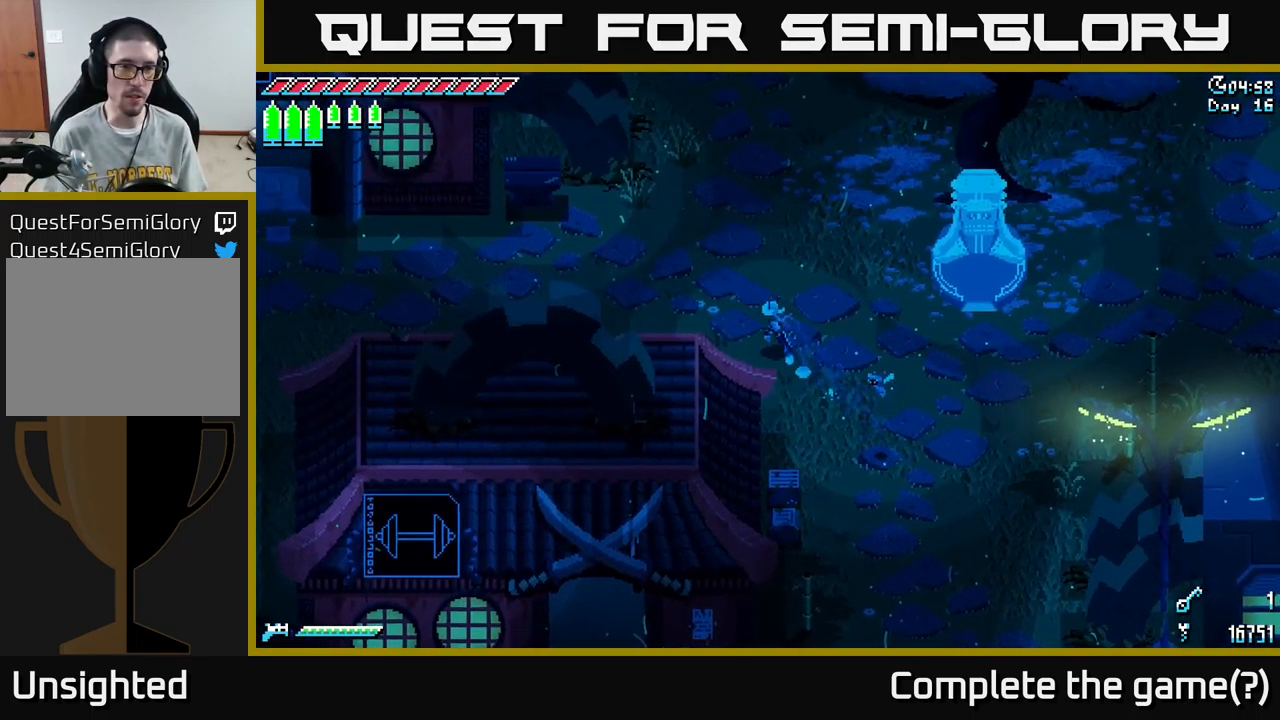
{"buttons": ["X"], "left_stick": "left", "right_stick": "center", "events": [[383, "left_stick", "left"]]}
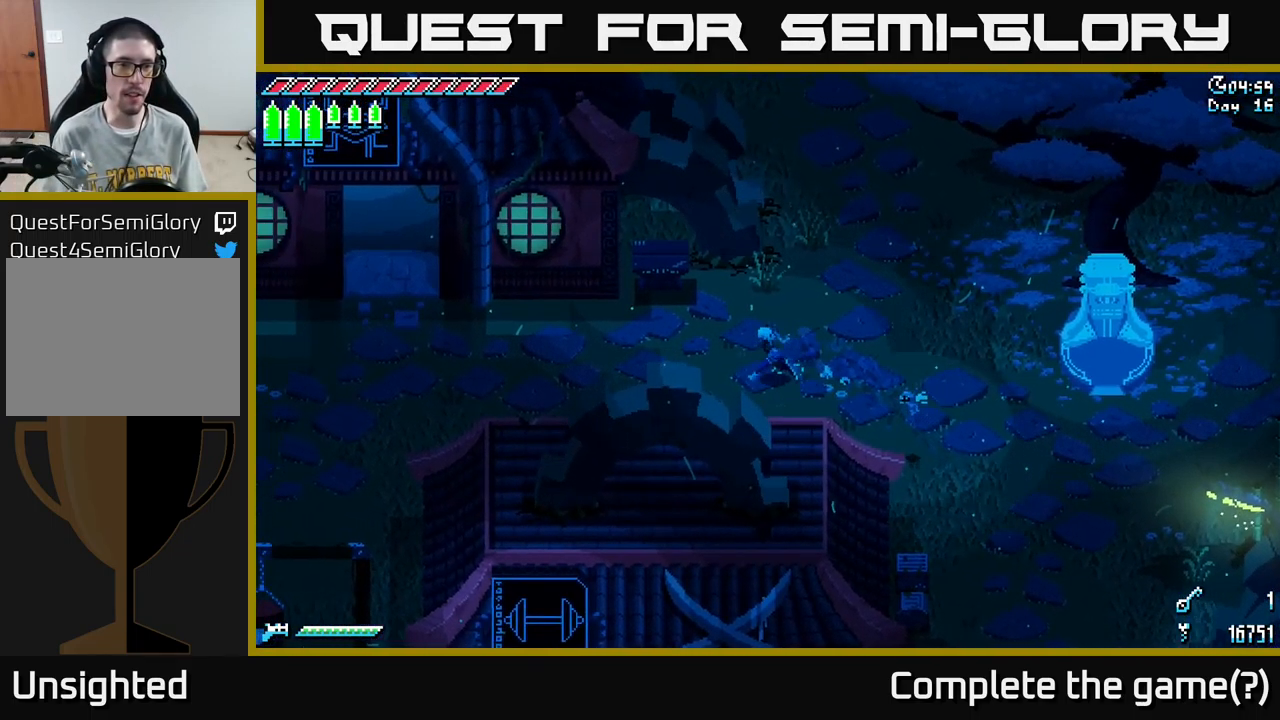
{"buttons": ["X"], "left_stick": "left", "right_stick": "center", "events": []}
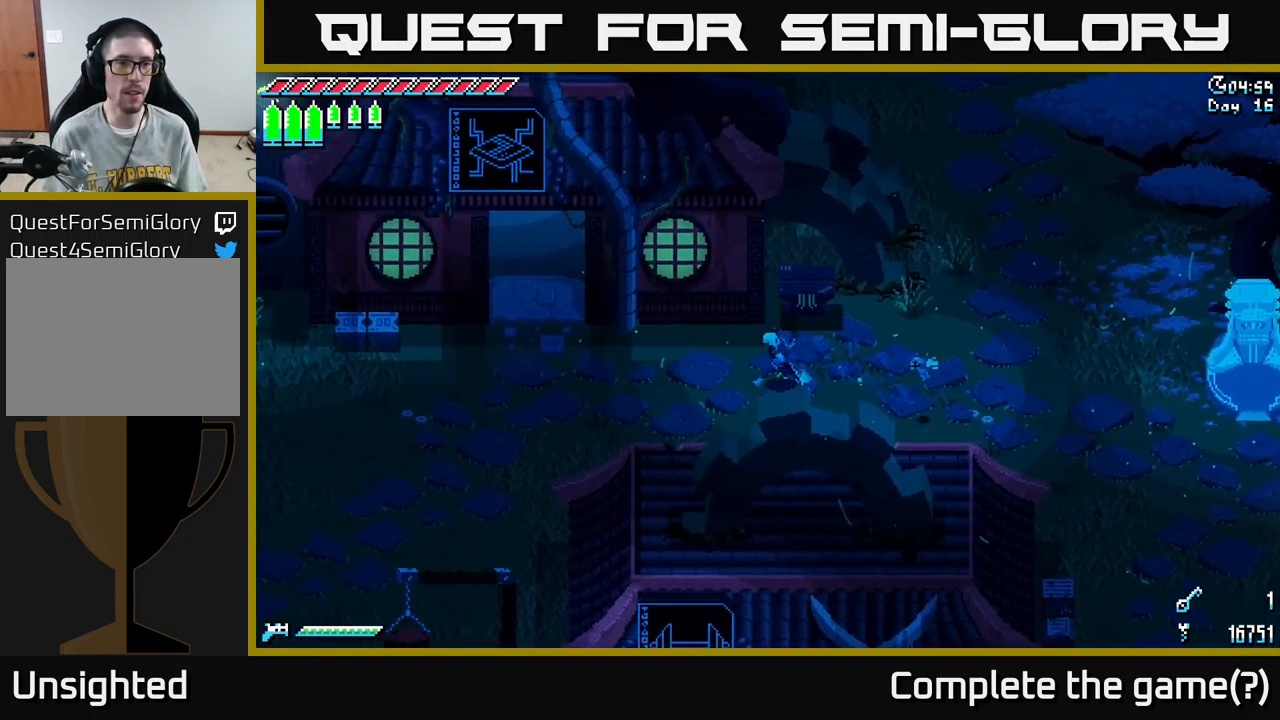
{"buttons": ["A", "X"], "left_stick": "left", "right_stick": "center", "events": [[500, "A", "down"]]}
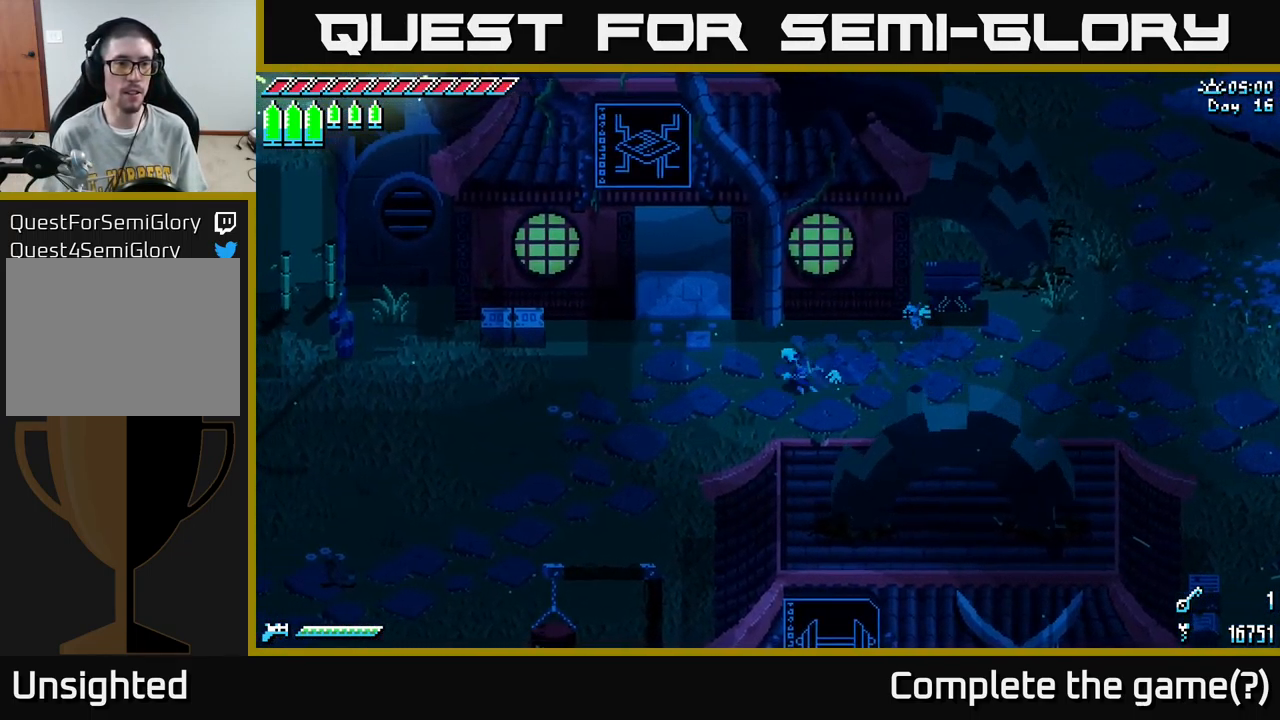
{"buttons": ["X"], "left_stick": "left", "right_stick": "center", "events": [[166, "A", "up"], [300, "A", "down"], [467, "A", "up"]]}
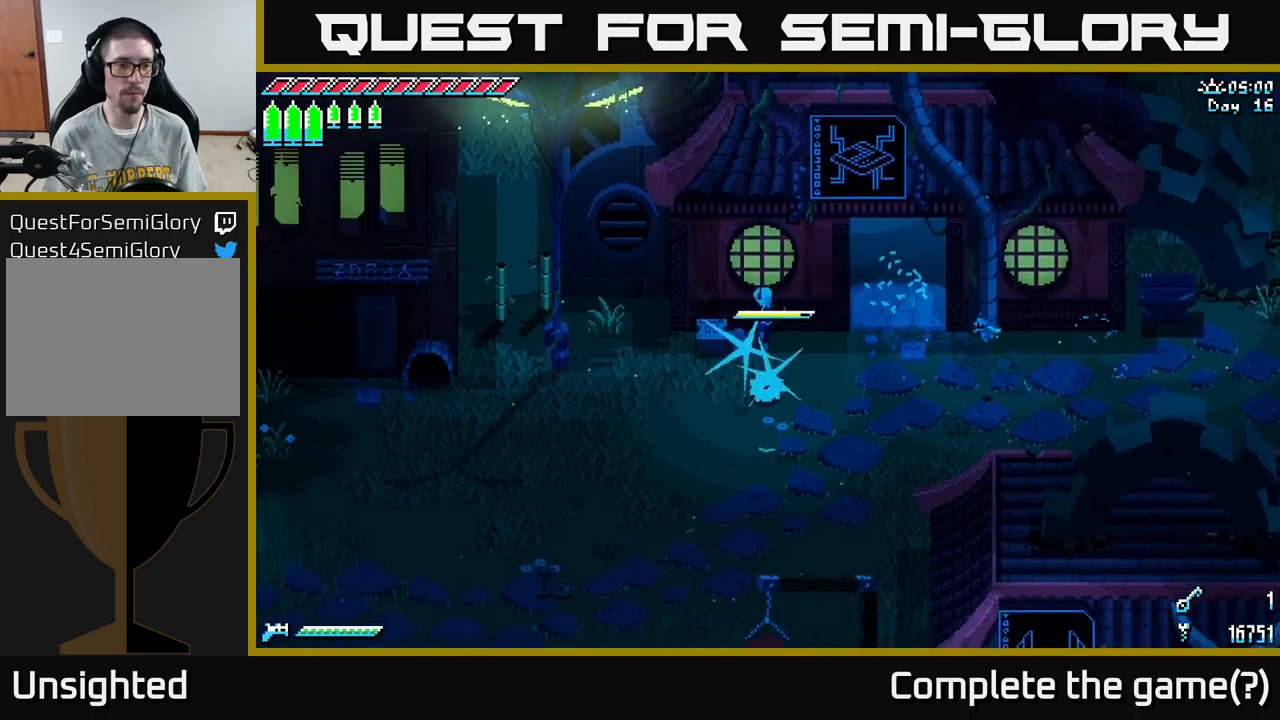
{"buttons": ["A", "X"], "left_stick": "down-left", "right_stick": "center", "events": [[500, "A", "down"], [500, "left_stick", "down-left"]]}
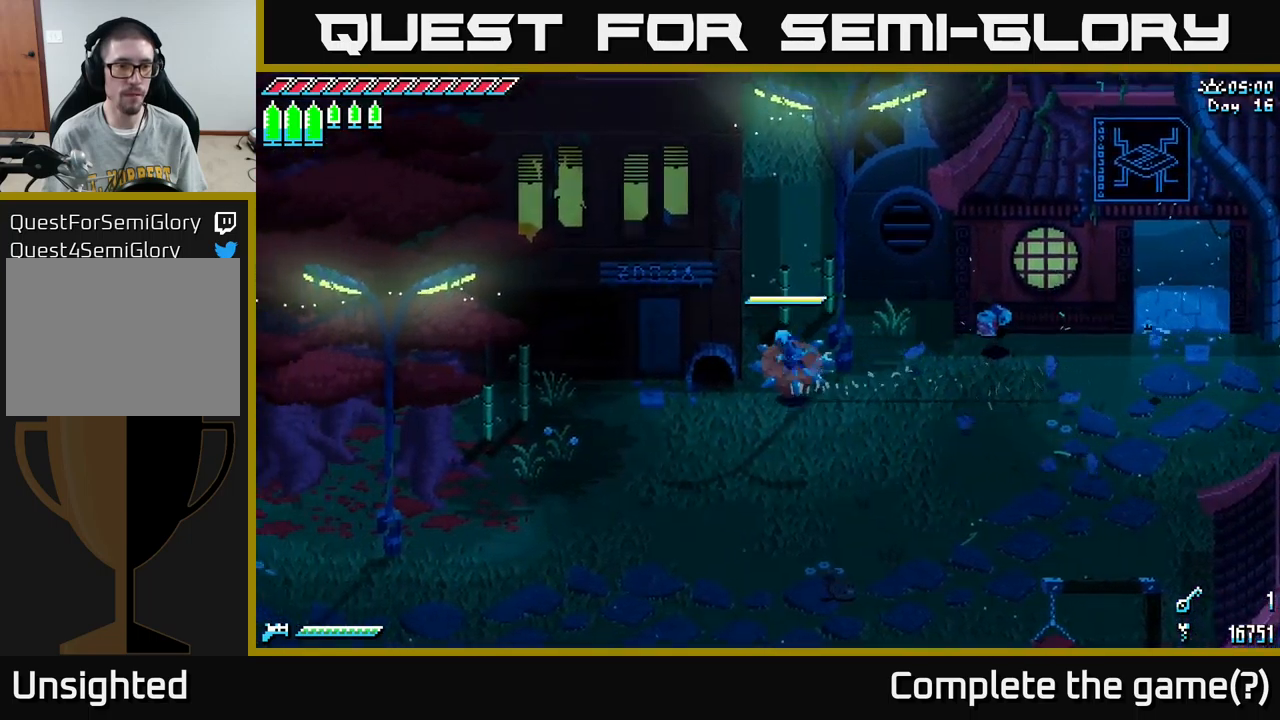
{"buttons": ["X"], "left_stick": "down-left", "right_stick": "center", "events": [[117, "A", "up"], [133, "left_stick", "down"], [433, "left_stick", "down-left"]]}
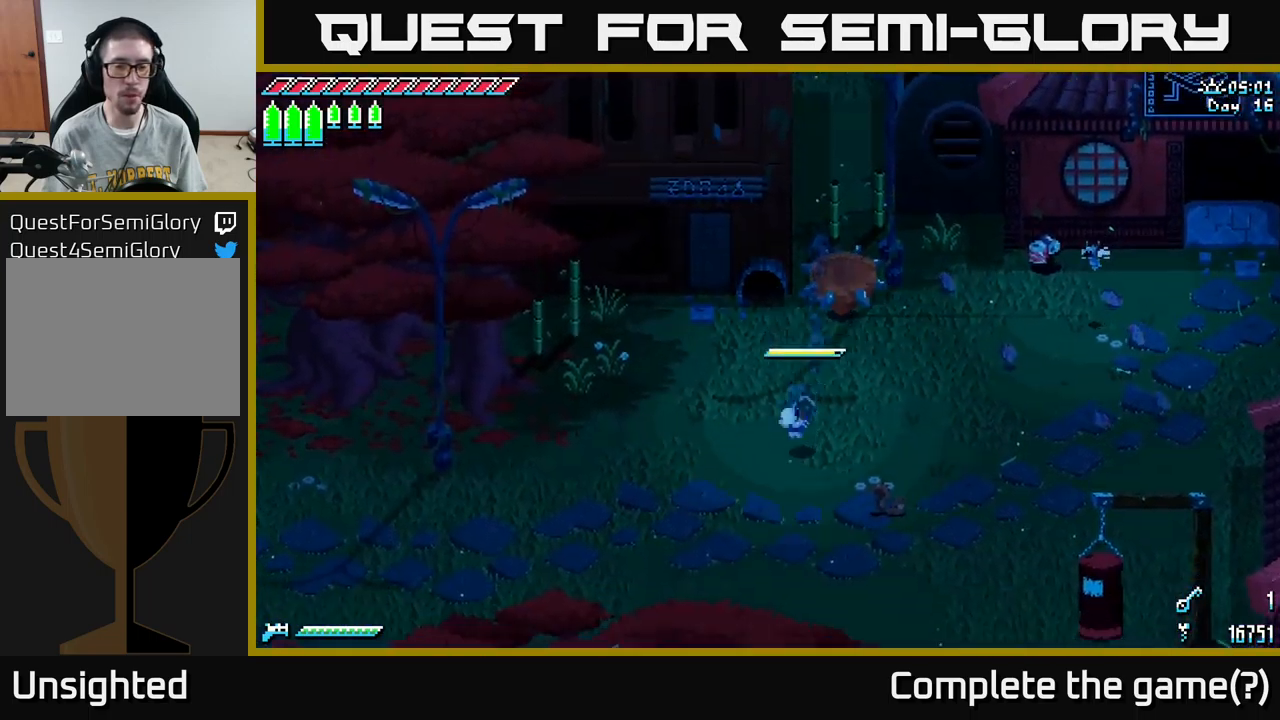
{"buttons": ["X"], "left_stick": "down", "right_stick": "center", "events": [[300, "left_stick", "down"]]}
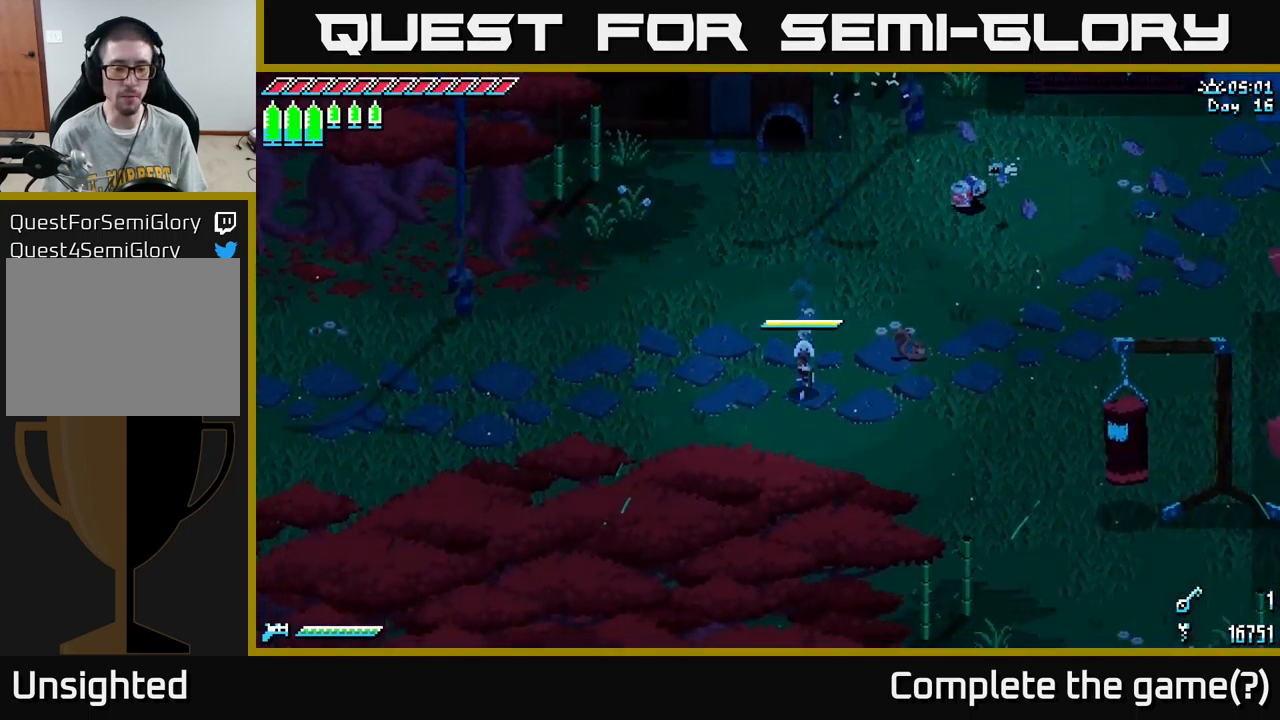
{"buttons": ["X"], "left_stick": "up", "right_stick": "center", "events": [[133, "left_stick", "right"], [350, "left_stick", "up-right"], [483, "left_stick", "up"]]}
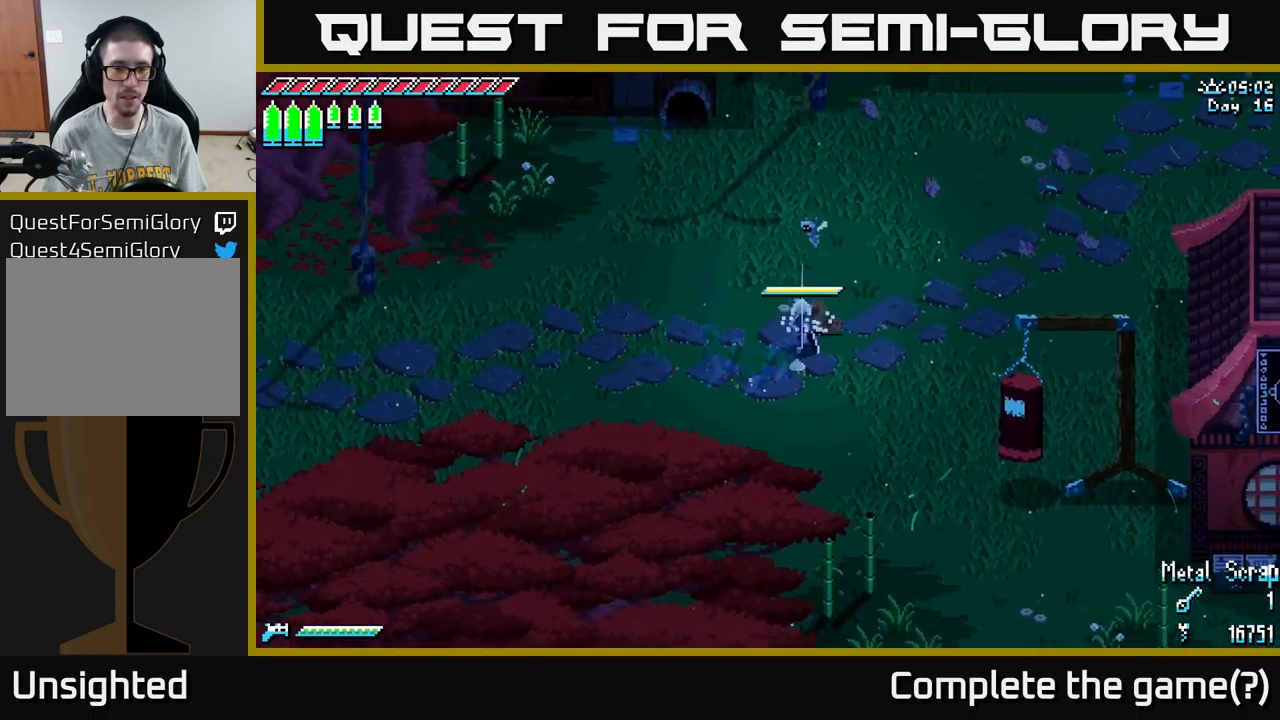
{"buttons": ["A", "X"], "left_stick": "up", "right_stick": "center", "events": [[200, "A", "down"], [367, "A", "up"], [483, "A", "down"]]}
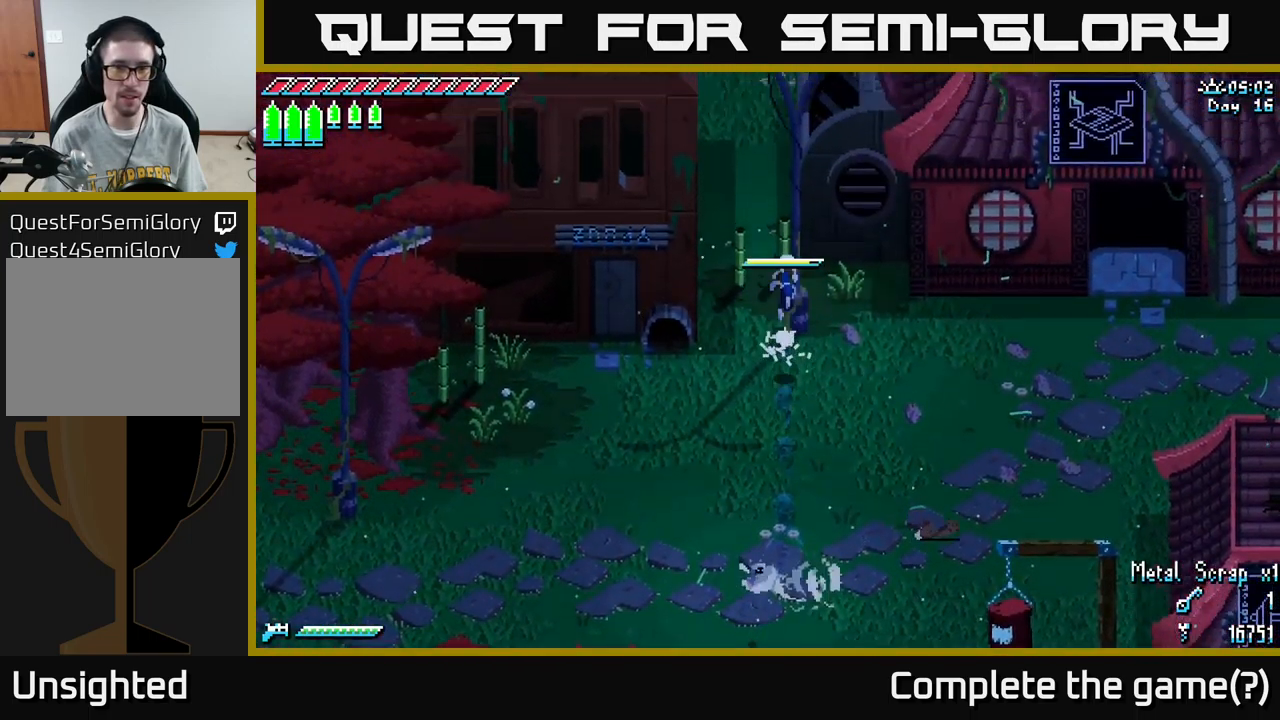
{"buttons": ["X"], "left_stick": "up-left", "right_stick": "center", "events": [[117, "A", "up"], [333, "left_stick", "up-left"]]}
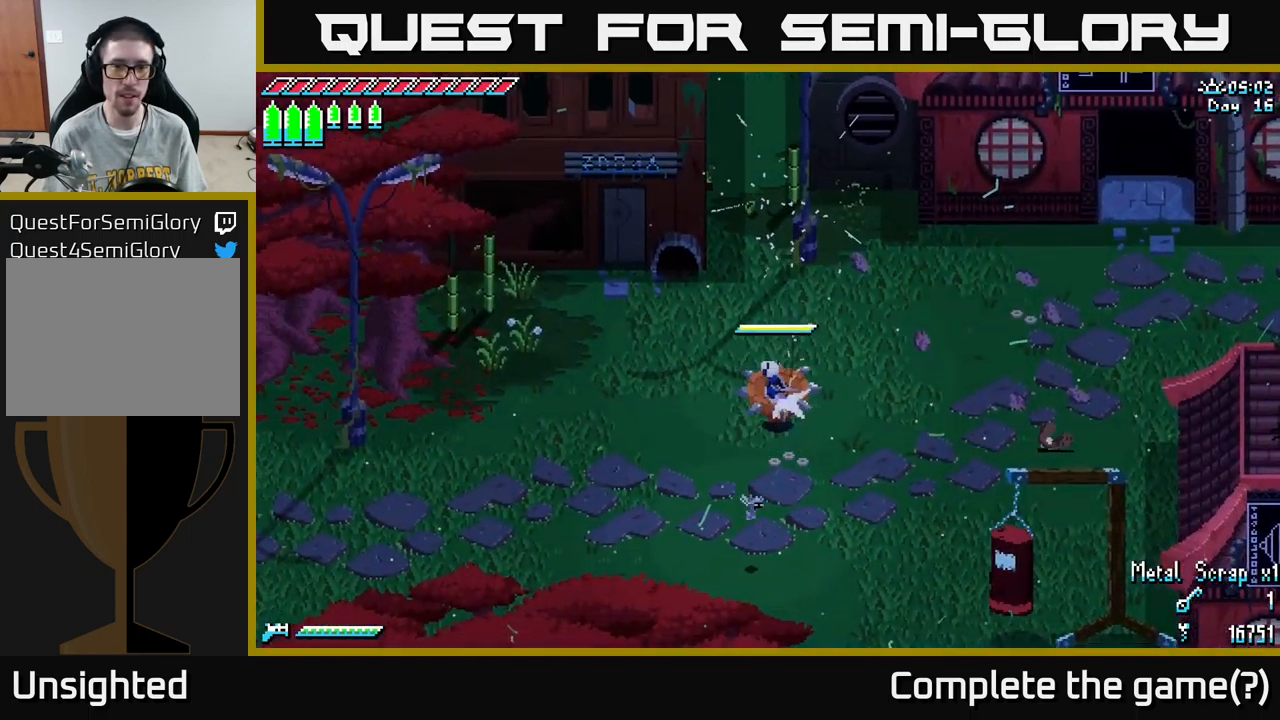
{"buttons": ["A", "X"], "left_stick": "up-left", "right_stick": "center", "events": [[17, "A", "down"], [50, "left_stick", "up"], [167, "A", "up"], [400, "A", "down"], [433, "left_stick", "up-left"]]}